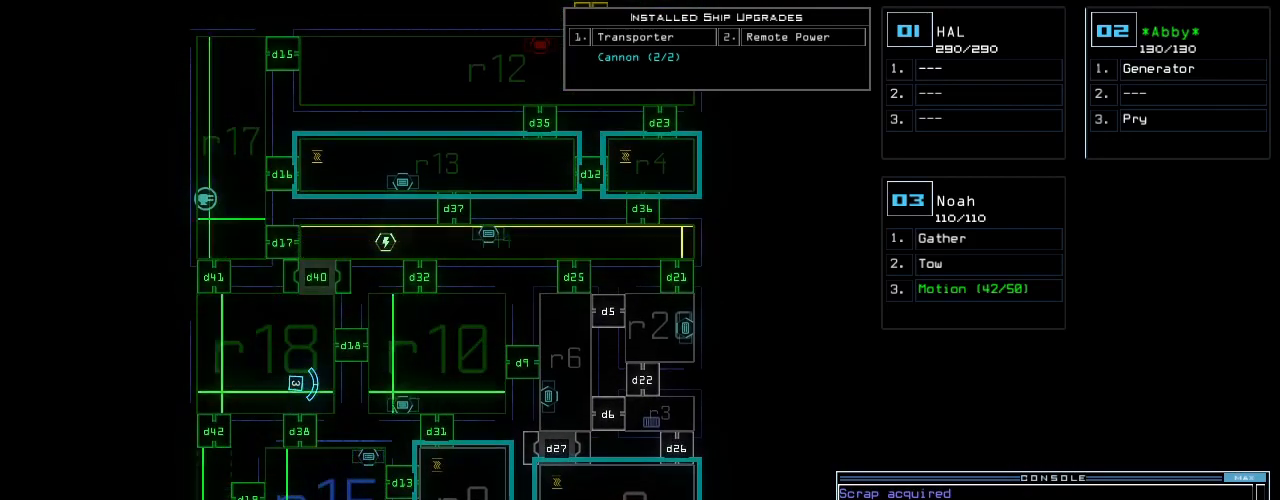
Gameplay with keyboard; each line is a JSON object with the keys held at the frame after it. "events" lists presses ("down") and releases ("up") of ".", "0", "1", "2", "3", "4", "5", "6", "7", "8", "9", "a", "b", "backspace", "c", "caps_lock", "comma", "ctrl_l", "ctrl_r", "d", "down", "e", "equals", "escape", "f", "f8", "g", "h", "i", "j", "k", "l", "left", "m", "minus", "n", "num3", "num9", "o", "p", "q", "quote", "r", "return", "right", "s", "semicolon", "shift_l", "shift_r", "space", "t", "tab", "tilde", "u", "up", "v", "w", "x", "y" and "z" between this image and that frame as [ms after this image, input, new state], when the widget could be followed in between. No other keys are recorded. Mouse input is not recorded. Not read: other_keys.
{"keys": [], "events": []}
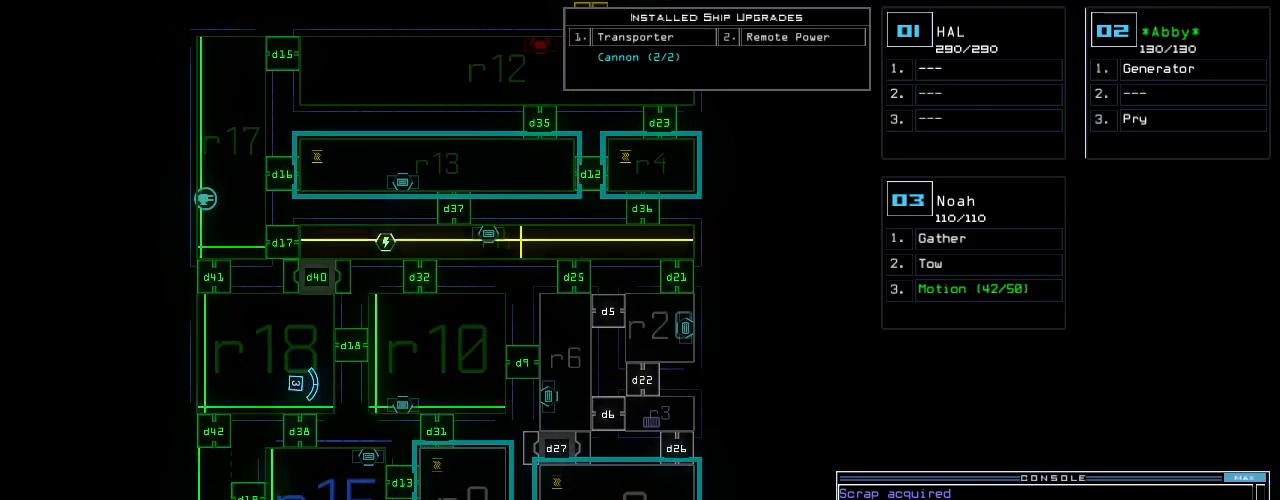
{"keys": [], "events": []}
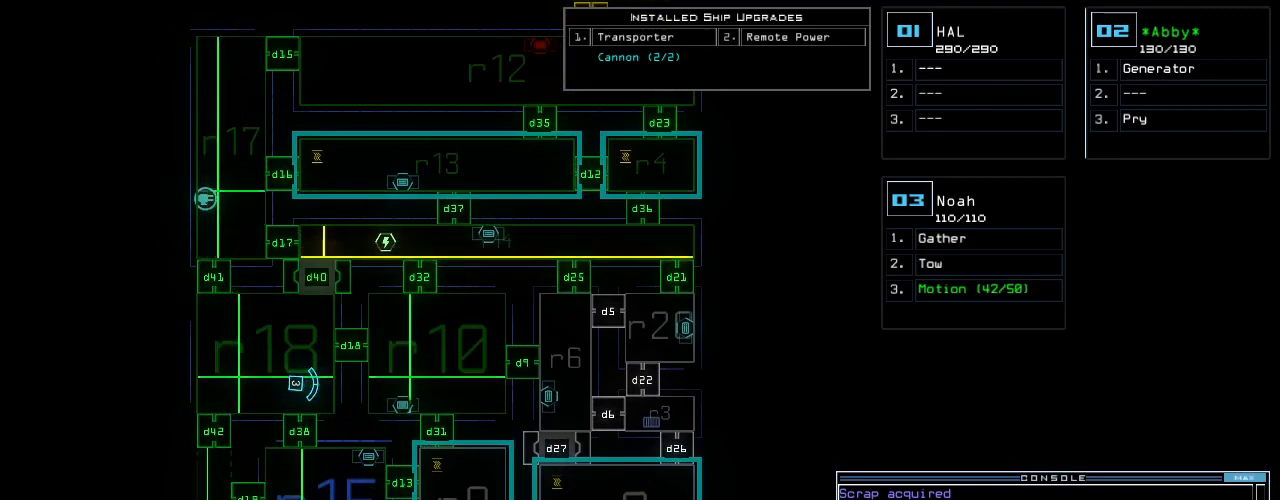
{"keys": [], "events": []}
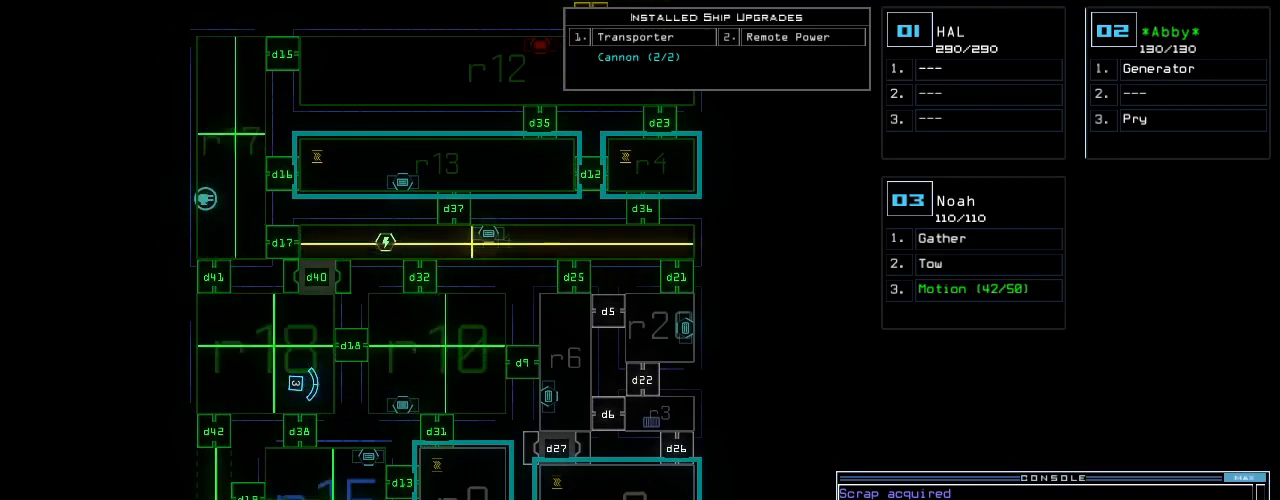
{"keys": [], "events": [[120, "d", "down"], [220, "d", "up"]]}
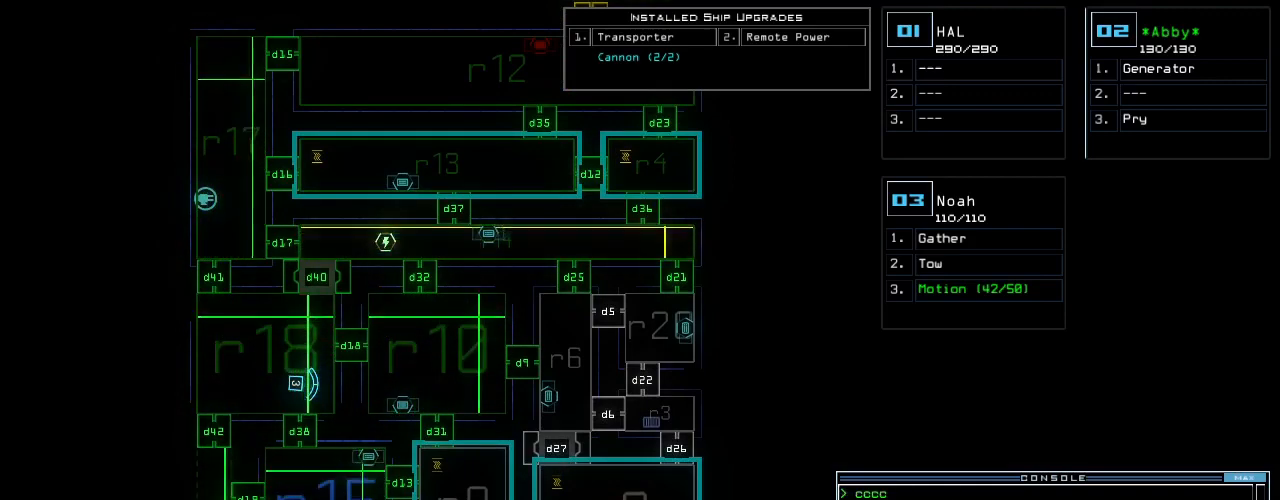
{"keys": [], "events": [[320, "1", "down"], [420, "1", "up"]]}
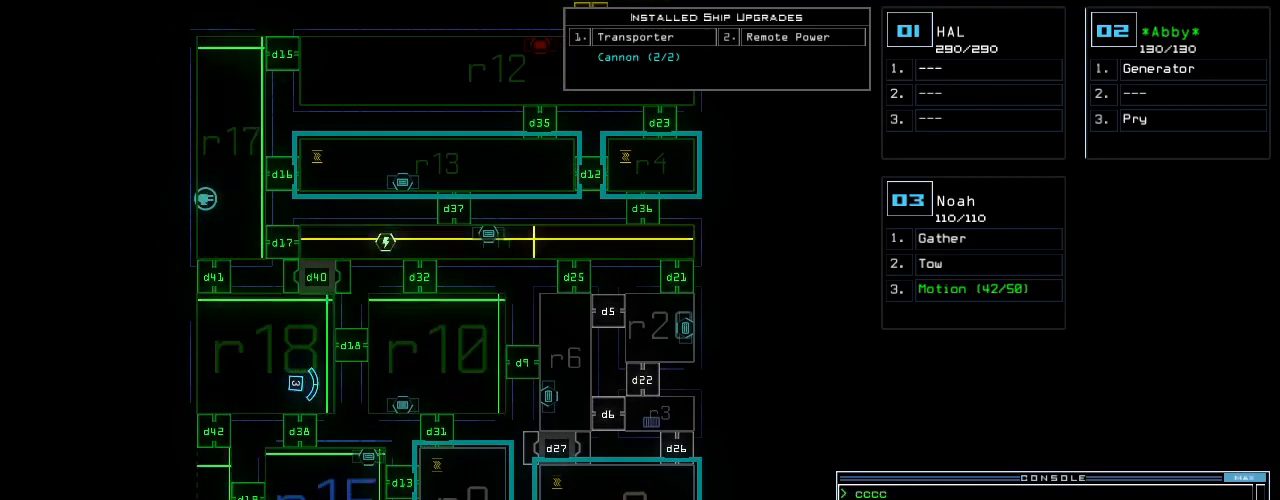
{"keys": [], "events": [[40, "2", "down"], [120, "2", "up"]]}
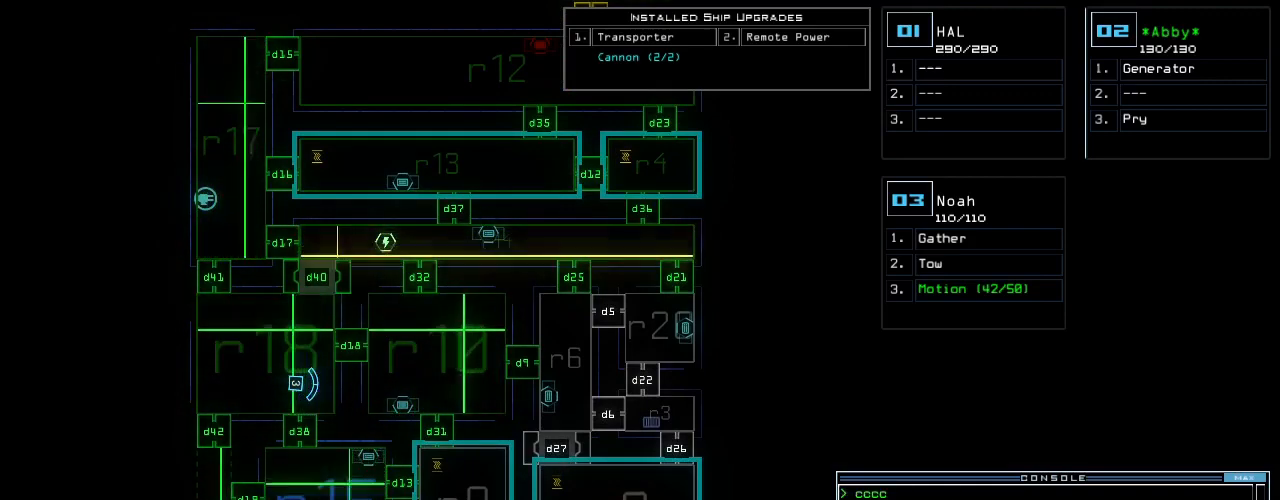
{"keys": [], "events": []}
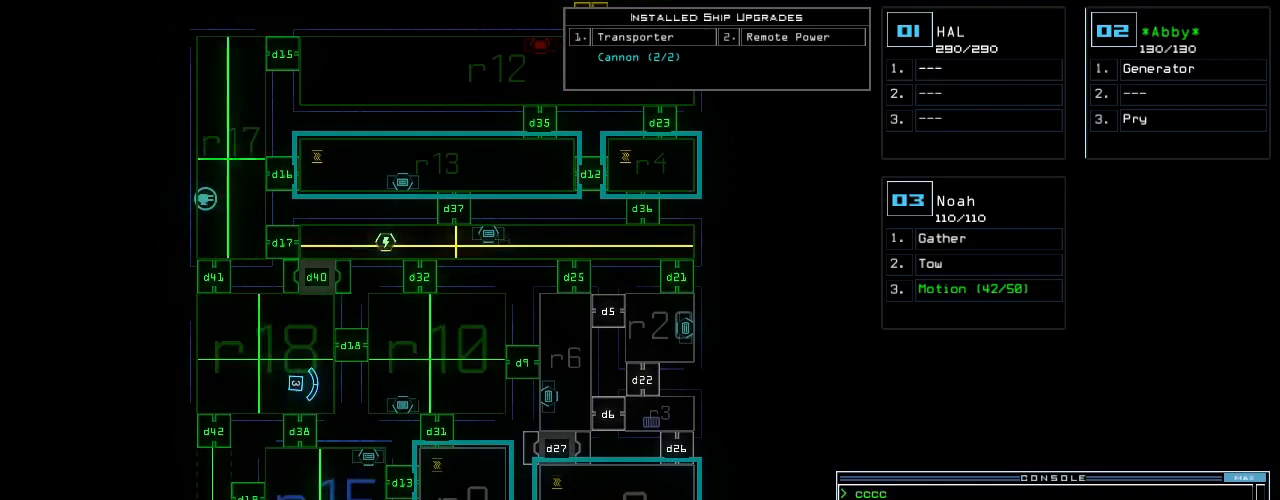
{"keys": ["escape"], "events": [[420, "escape", "down"]]}
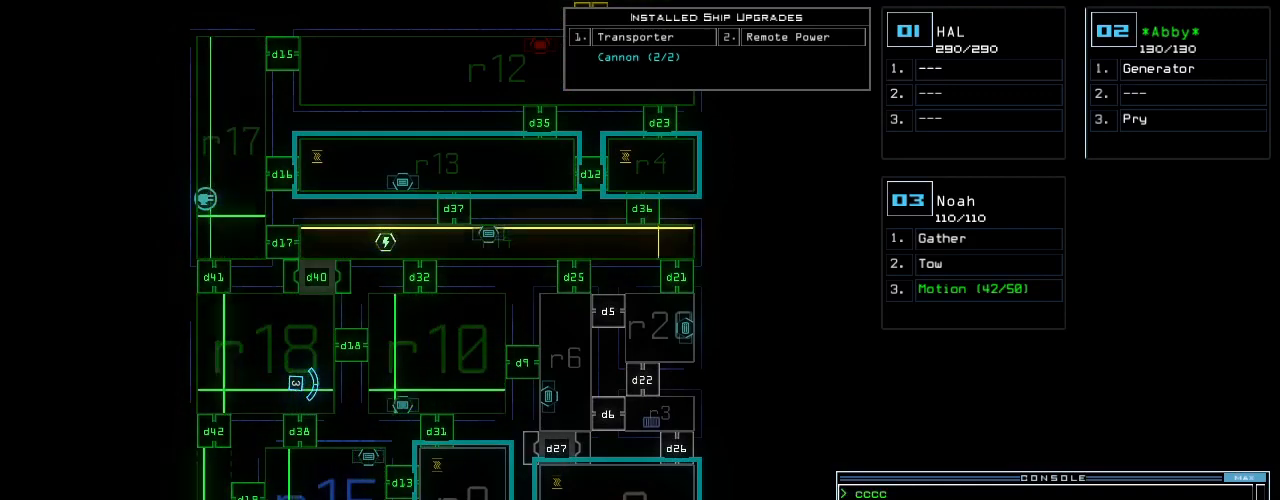
{"keys": [], "events": [[60, "escape", "up"]]}
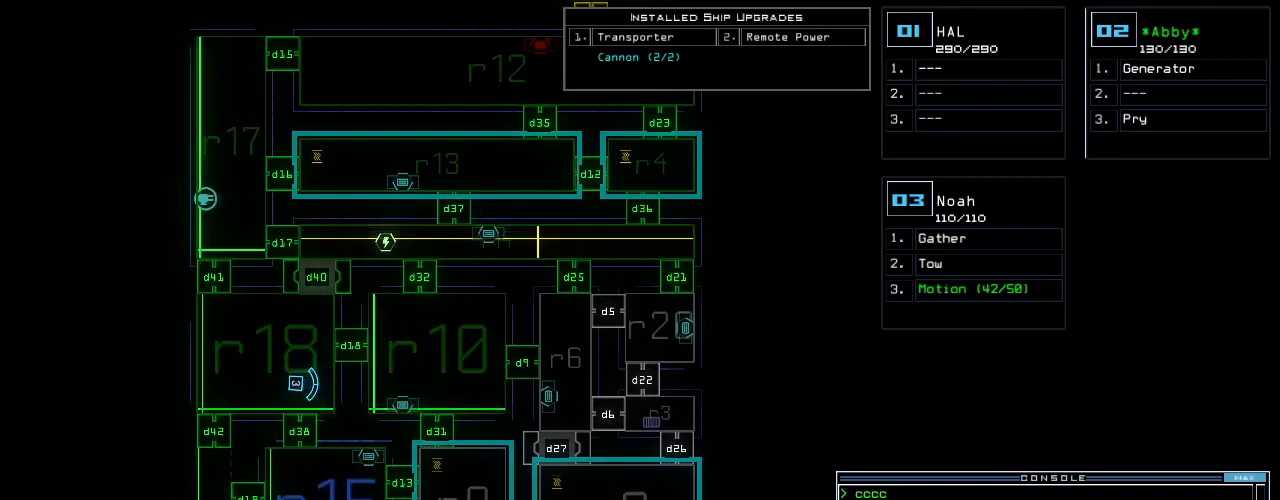
{"keys": [], "events": []}
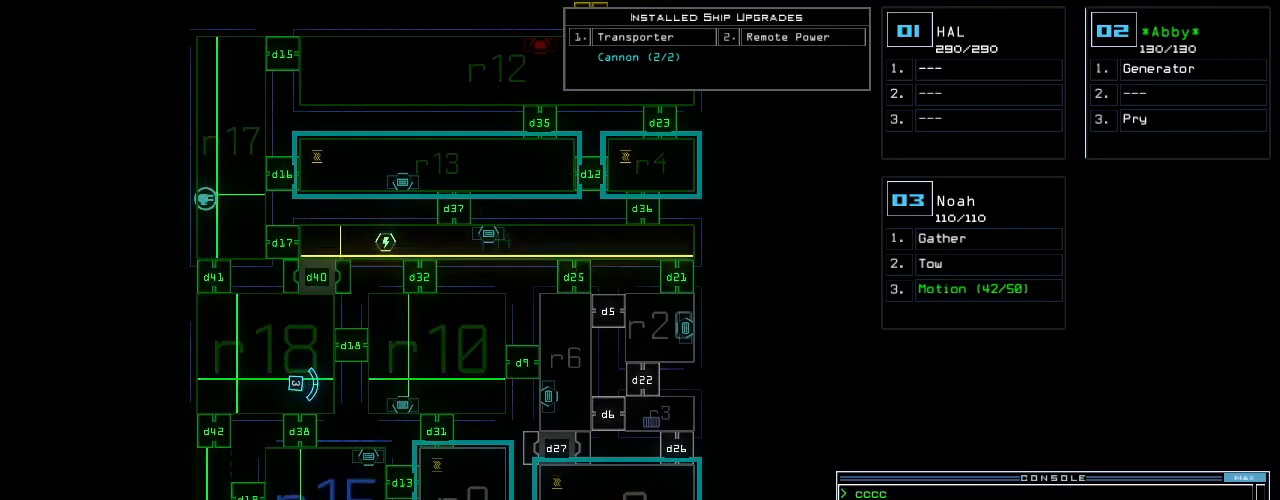
{"keys": [], "events": []}
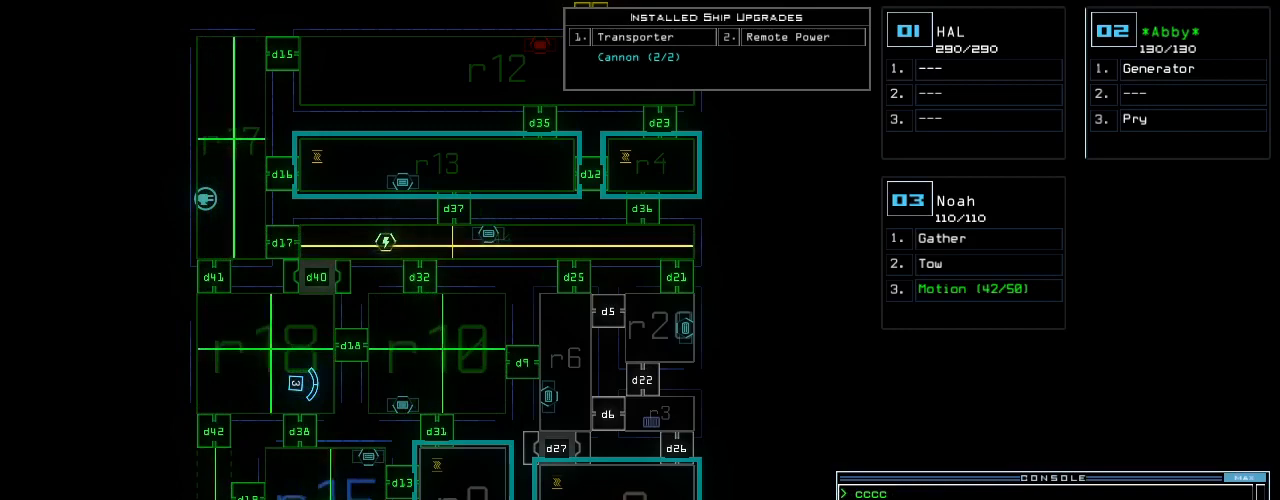
{"keys": [], "events": [[380, "t", "down"], [460, "t", "up"]]}
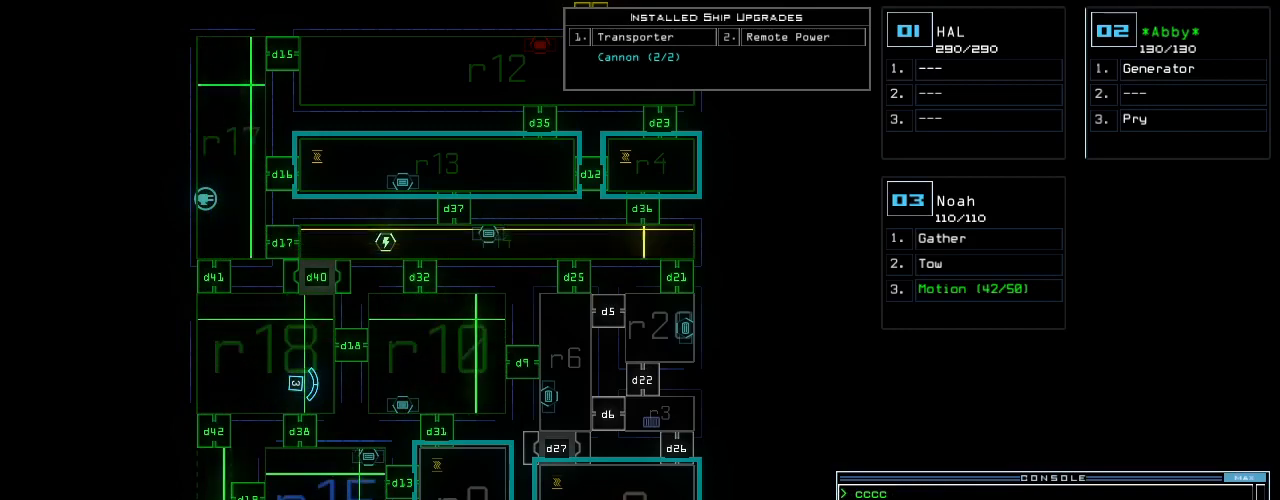
{"keys": [], "events": [[80, "r", "down"], [140, "a", "down"], [180, "r", "up"], [200, "n", "down"], [240, "a", "up"], [280, "n", "up"], [360, "return", "down"], [460, "return", "up"]]}
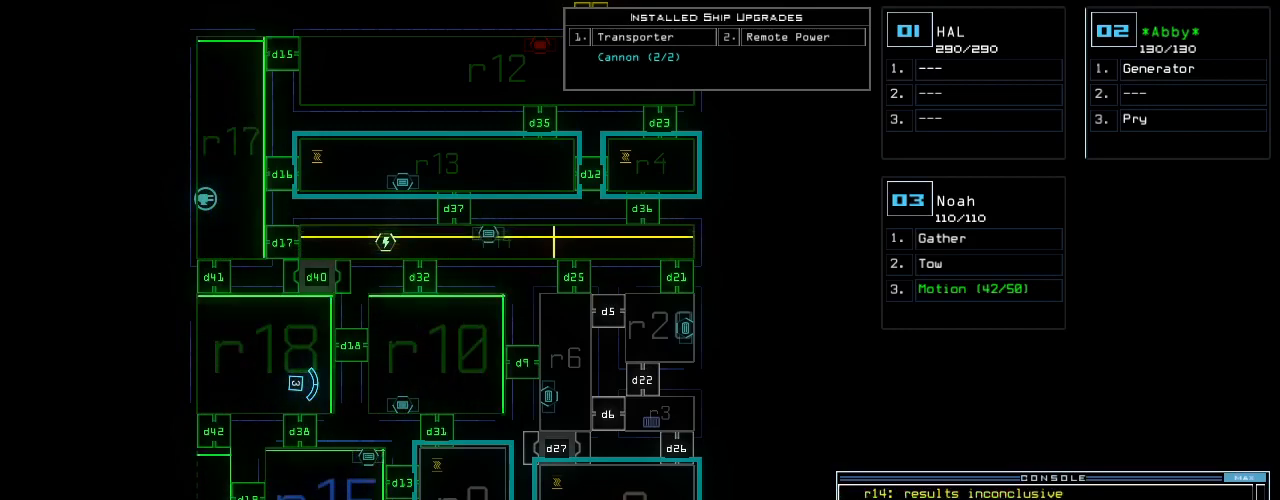
{"keys": [], "events": []}
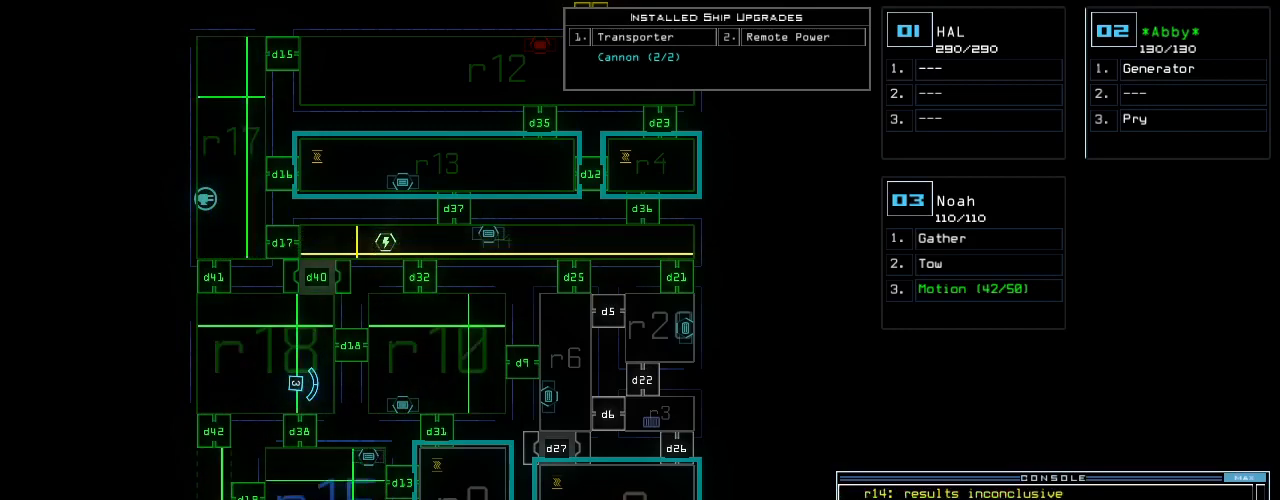
{"keys": ["s"], "events": [[480, "s", "down"]]}
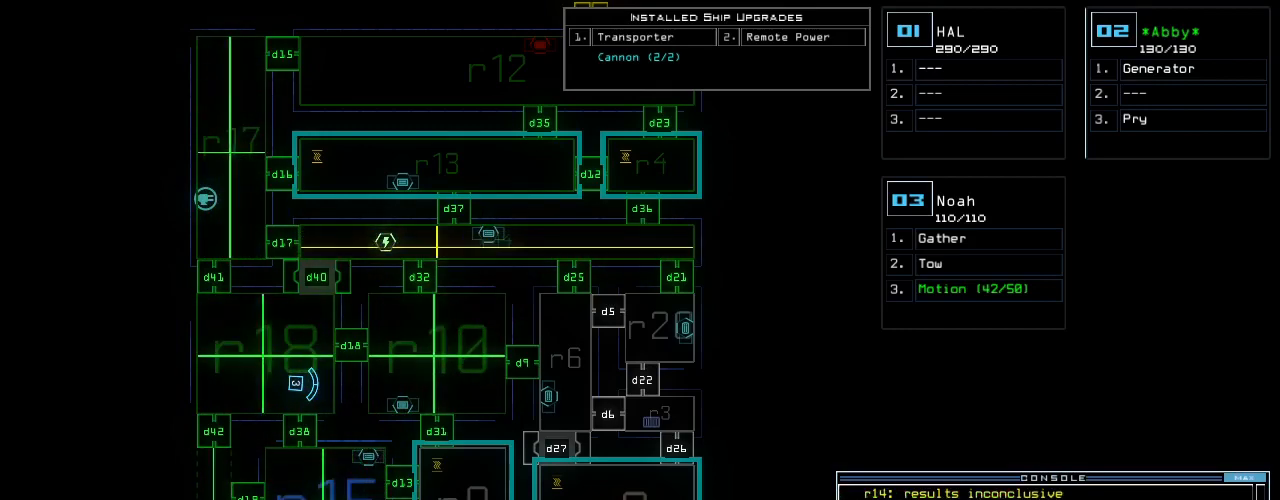
{"keys": [], "events": [[80, "s", "up"], [100, "t", "down"], [160, "a", "down"], [200, "t", "up"], [240, "return", "down"], [280, "a", "up"], [320, "return", "up"]]}
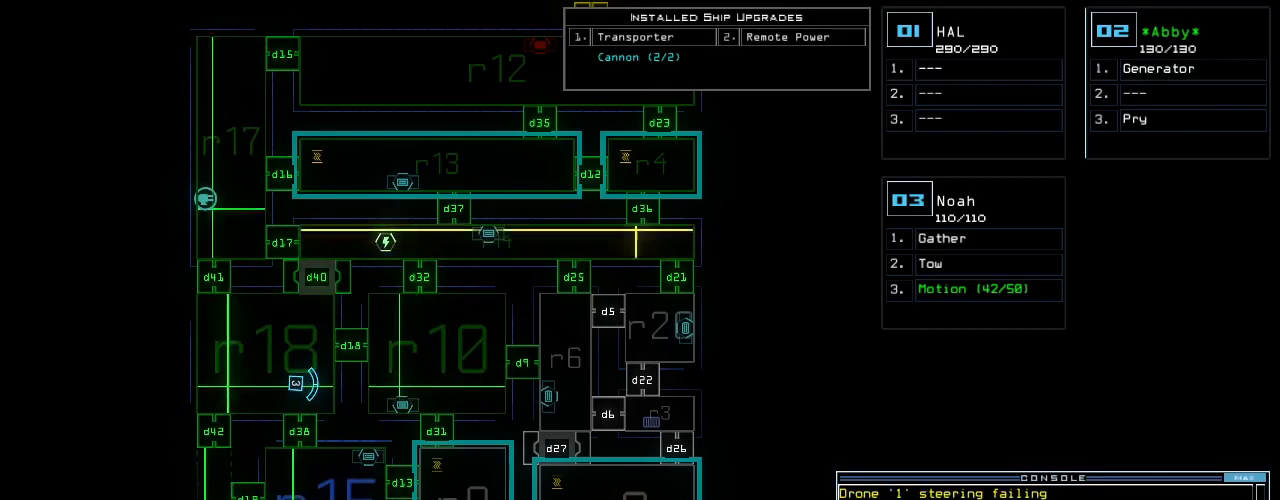
{"keys": [], "events": []}
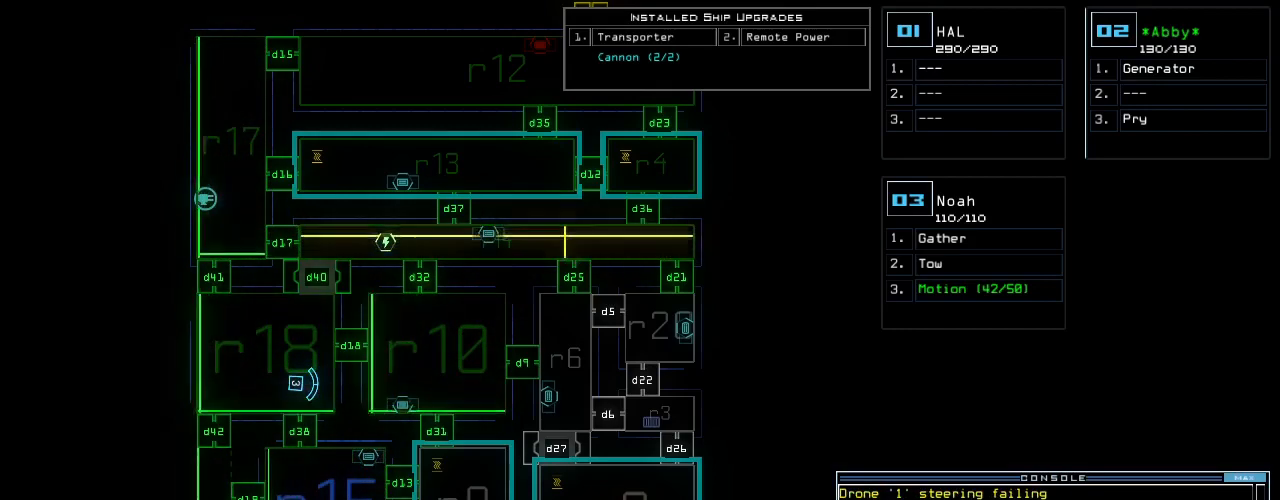
{"keys": [], "events": []}